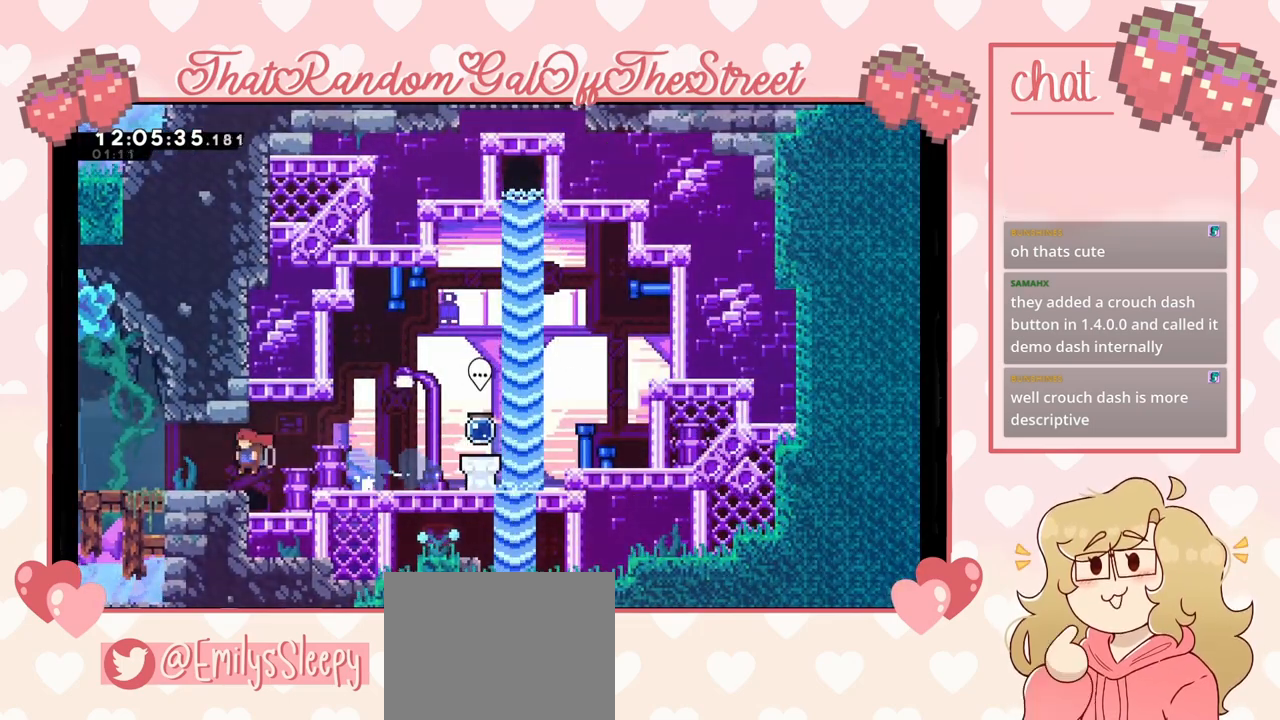
Gameplay with a controller (Xbox layout); each line is a JSON object with the inputs held at the frame after it. "events" lists button and stick changes between this image and that frame as [ms after this image, input, new state], when the widget could be followed in between.
{"buttons": [], "left_stick": "left", "right_stick": "center", "events": []}
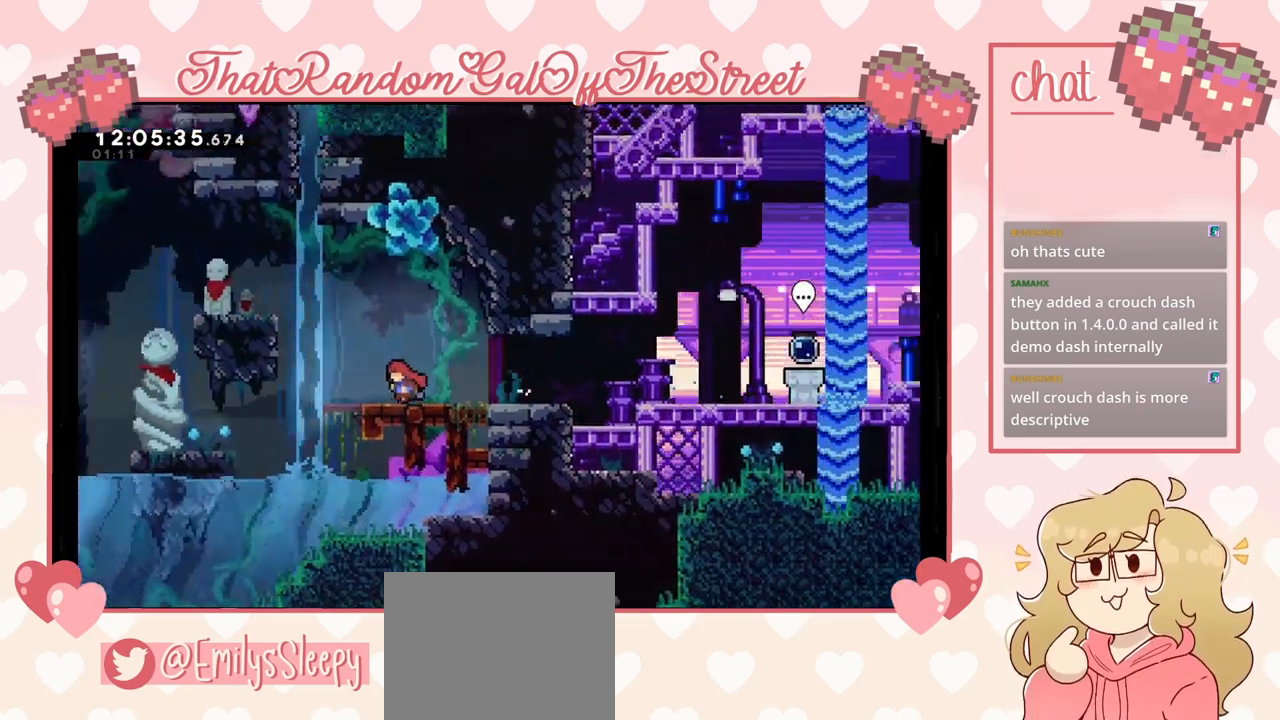
{"buttons": [], "left_stick": "up-left", "right_stick": "center", "events": [[33, "A", "down"], [433, "A", "up"], [433, "left_stick", "up-left"]]}
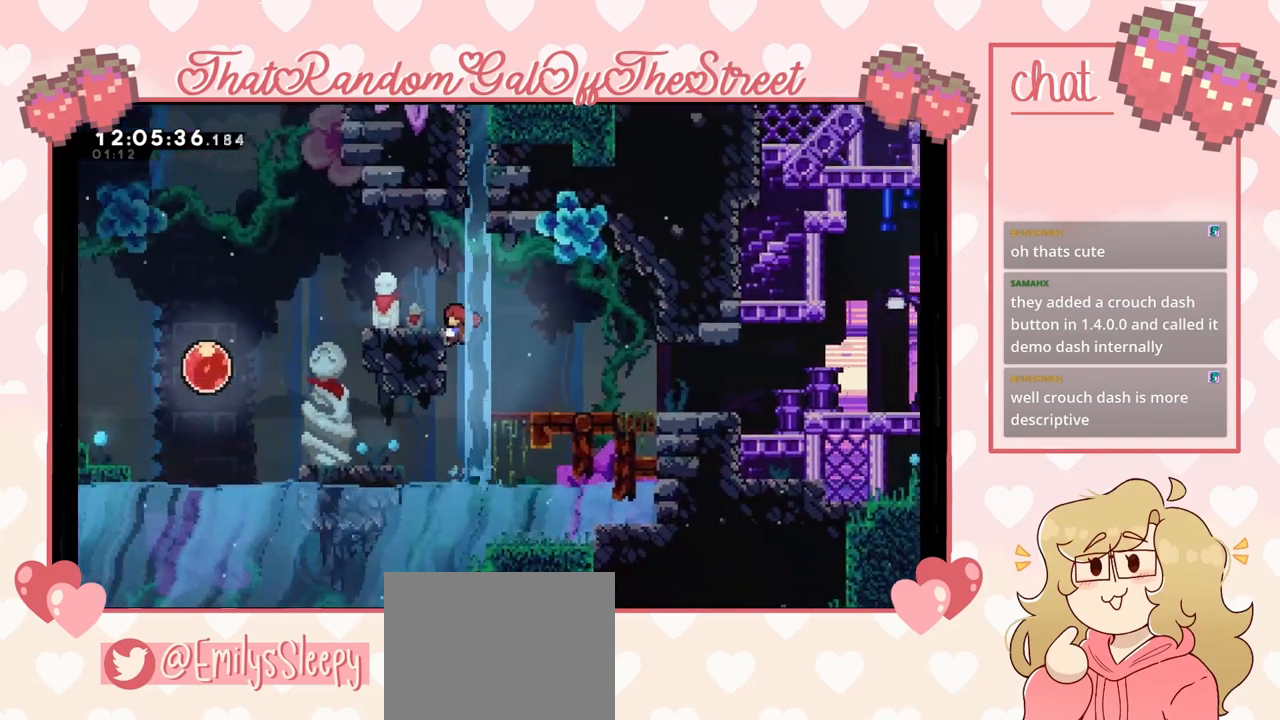
{"buttons": ["A"], "left_stick": "up-left", "right_stick": "center", "events": [[233, "A", "down"]]}
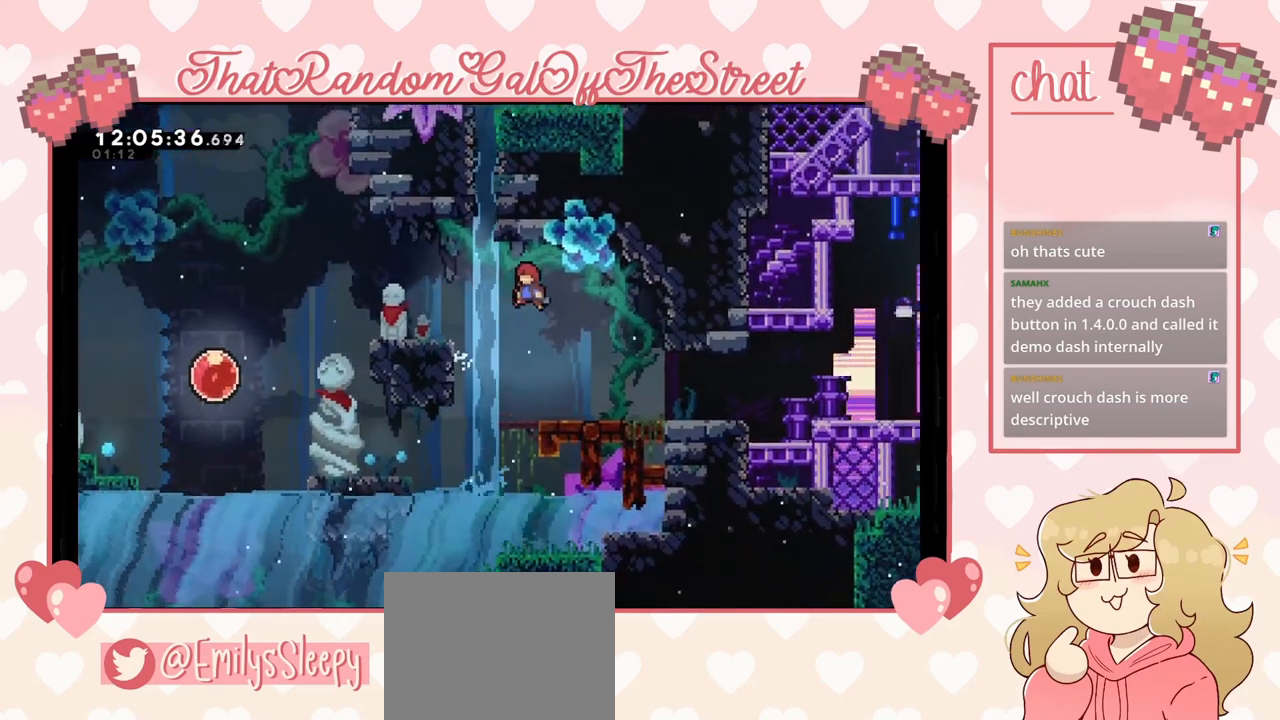
{"buttons": ["A", "L2"], "left_stick": "up-left", "right_stick": "center", "events": [[167, "L2", "down"], [200, "A", "up"], [333, "A", "down"]]}
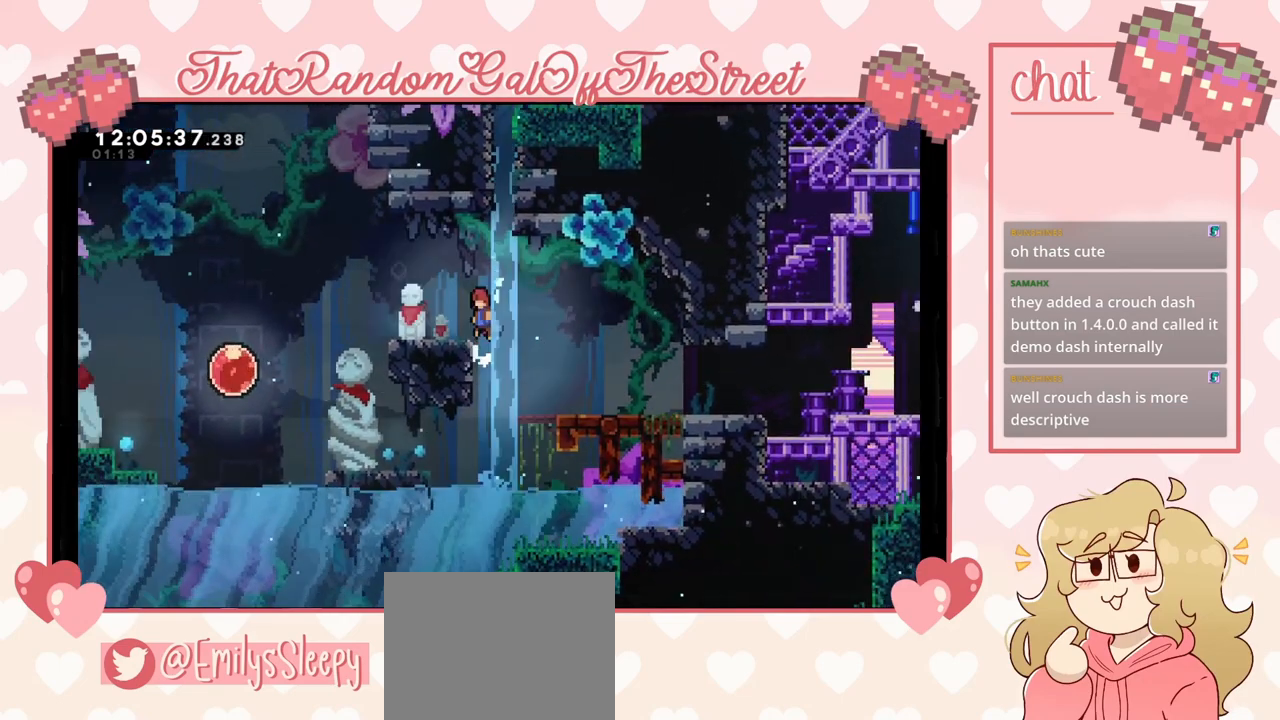
{"buttons": [], "left_stick": "left", "right_stick": "center", "events": [[167, "A", "up"], [167, "L2", "up"], [333, "left_stick", "left"]]}
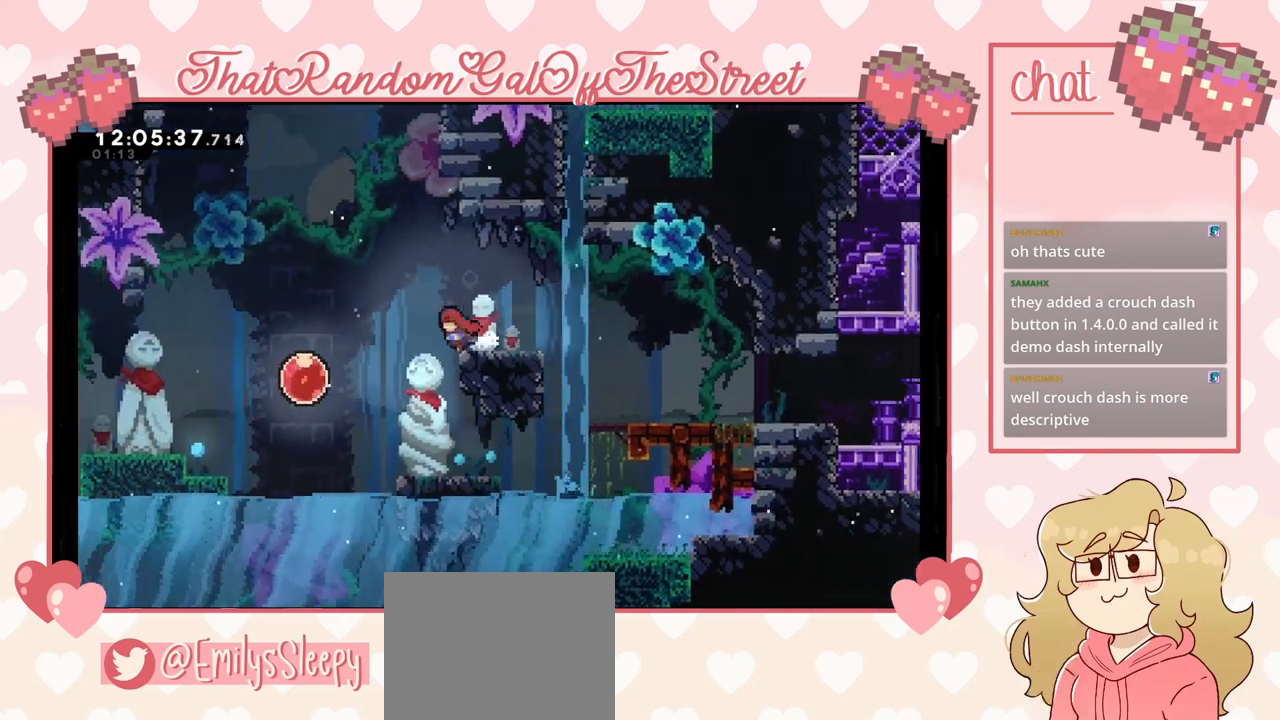
{"buttons": [], "left_stick": "up-left", "right_stick": "center", "events": [[67, "A", "down"], [300, "A", "up"], [500, "left_stick", "up-left"]]}
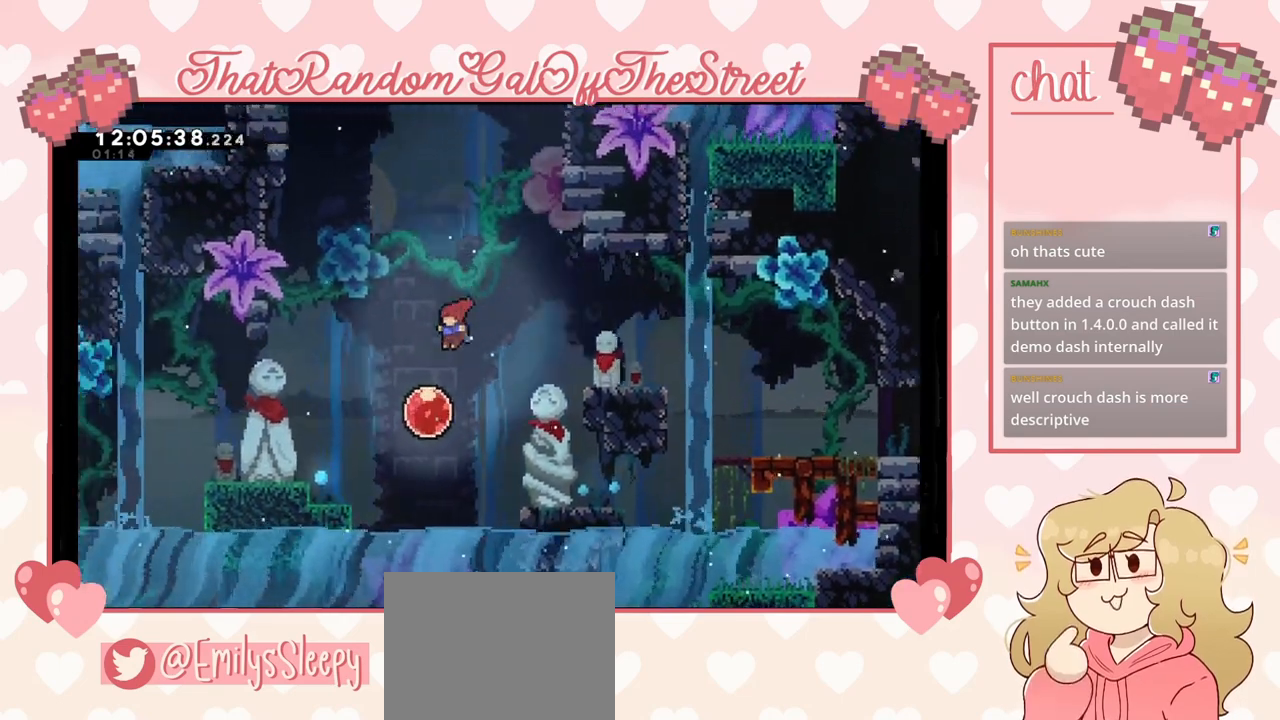
{"buttons": [], "left_stick": "up", "right_stick": "center", "events": [[133, "left_stick", "up"]]}
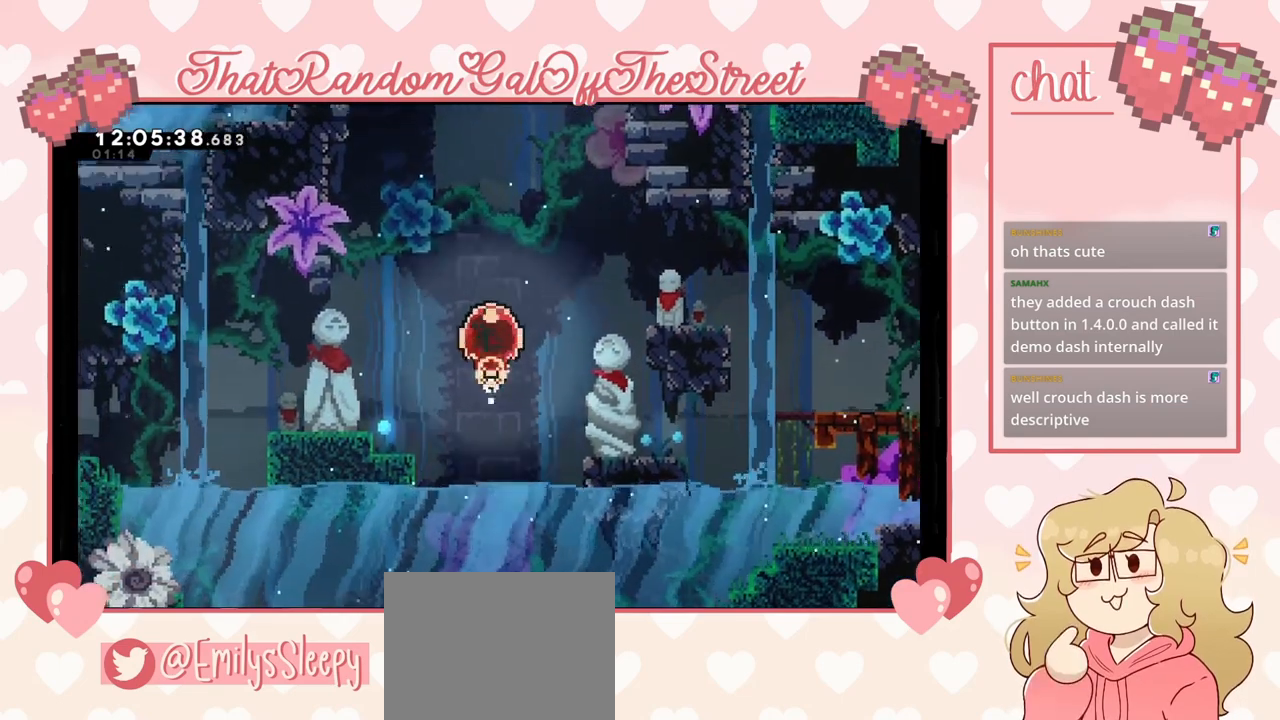
{"buttons": [], "left_stick": "up", "right_stick": "center", "events": []}
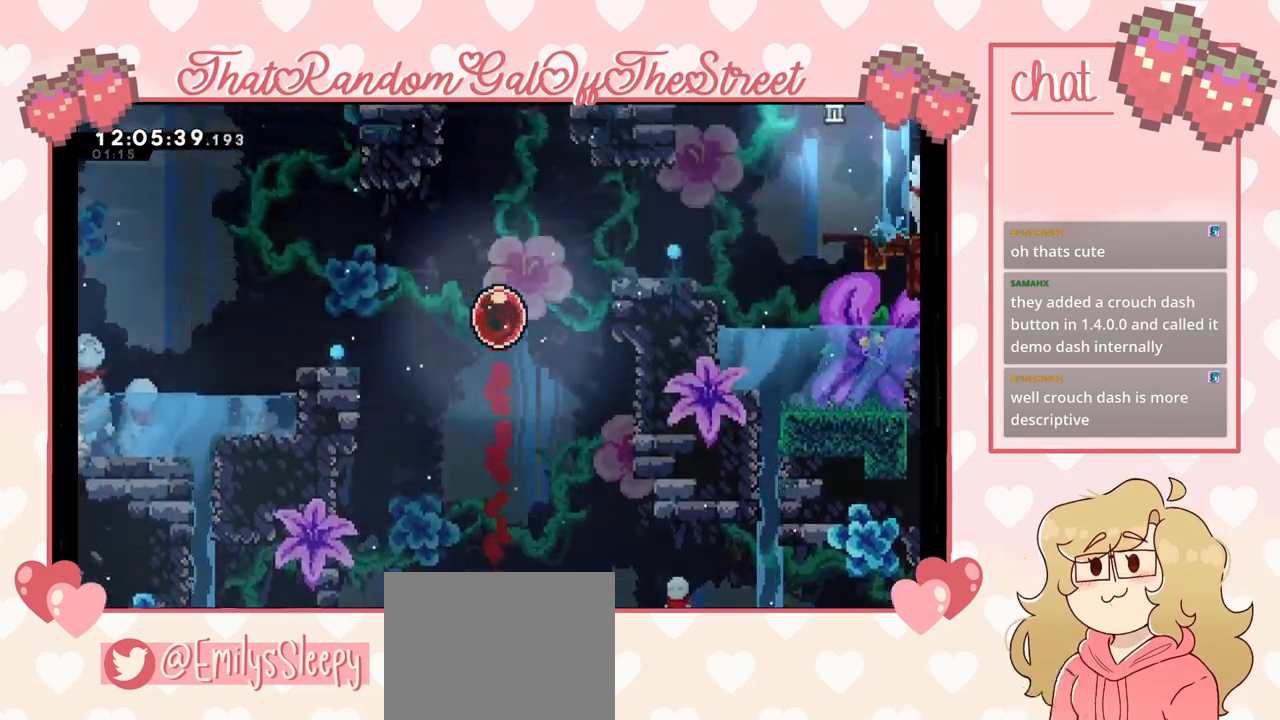
{"buttons": [], "left_stick": "up", "right_stick": "center", "events": []}
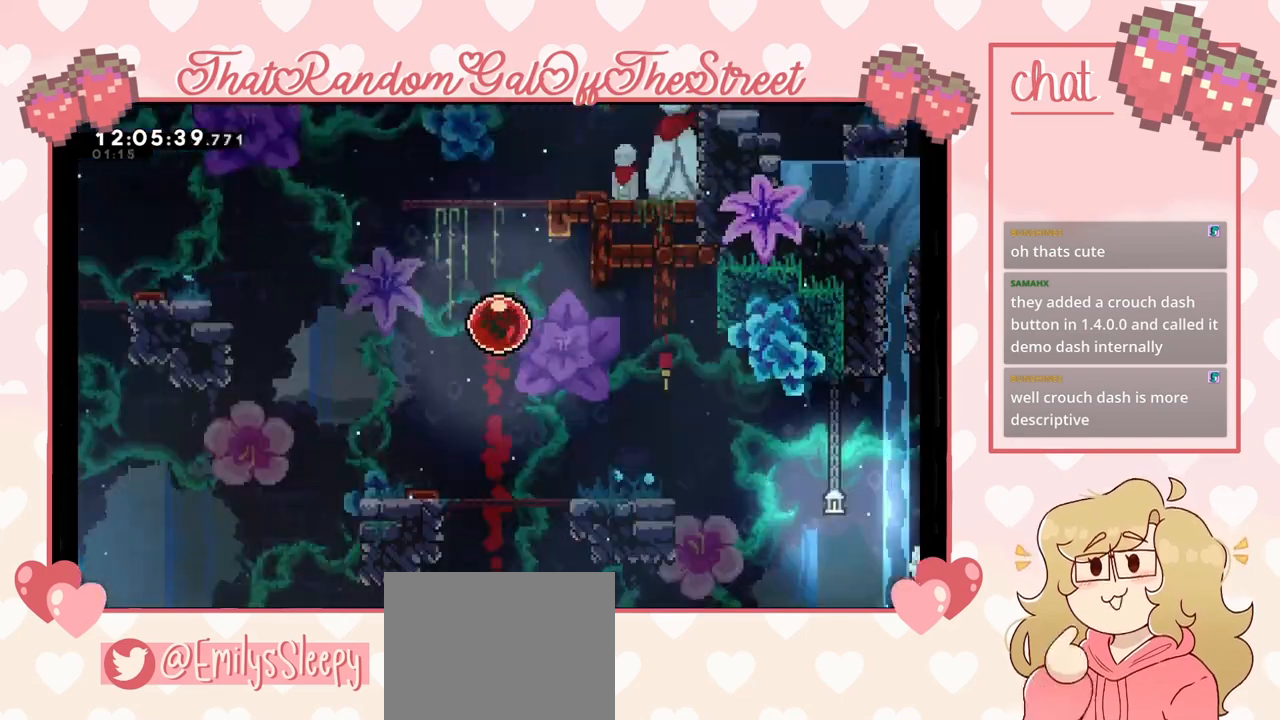
{"buttons": [], "left_stick": "up", "right_stick": "center", "events": []}
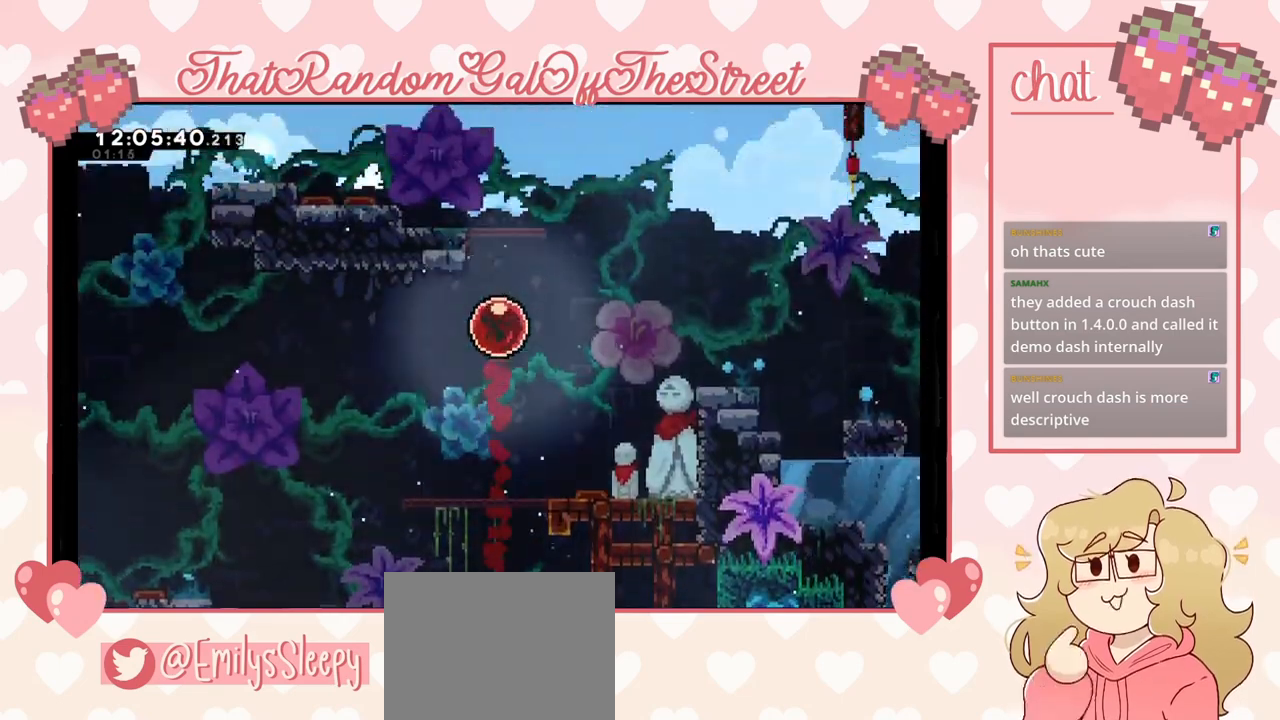
{"buttons": [], "left_stick": "up", "right_stick": "center", "events": []}
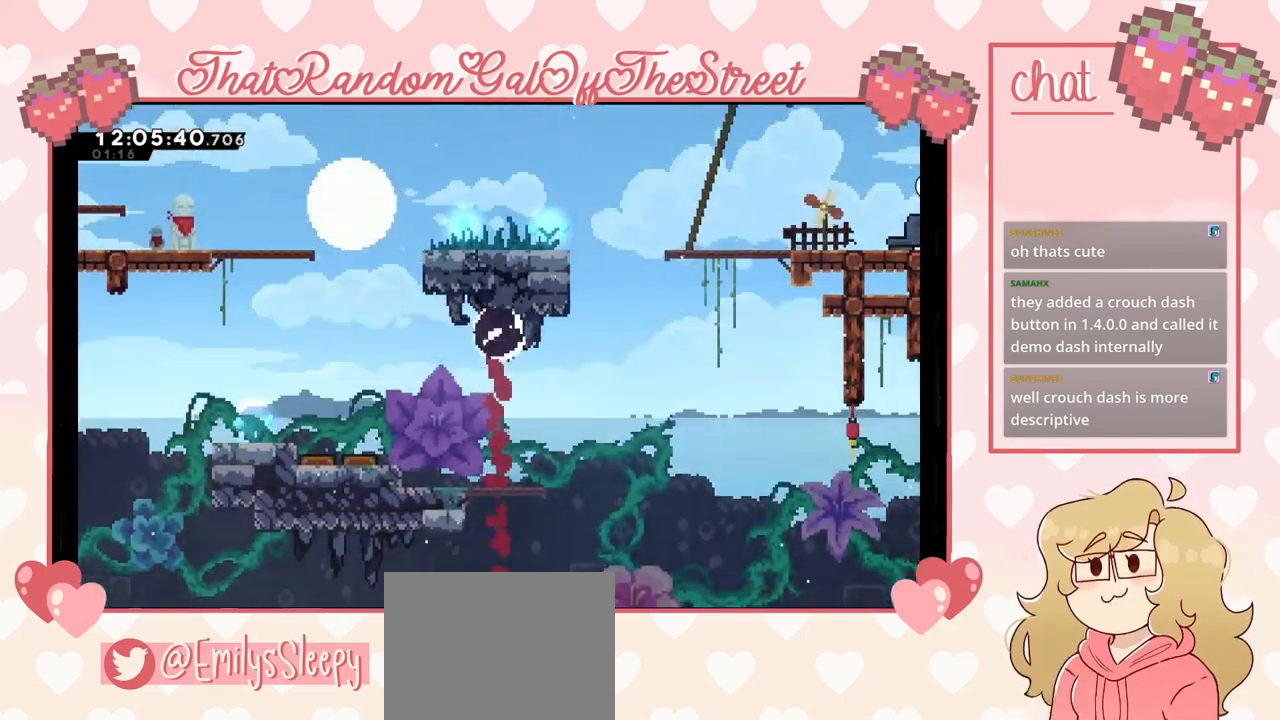
{"buttons": [], "left_stick": "up-left", "right_stick": "center", "events": [[267, "left_stick", "up-left"]]}
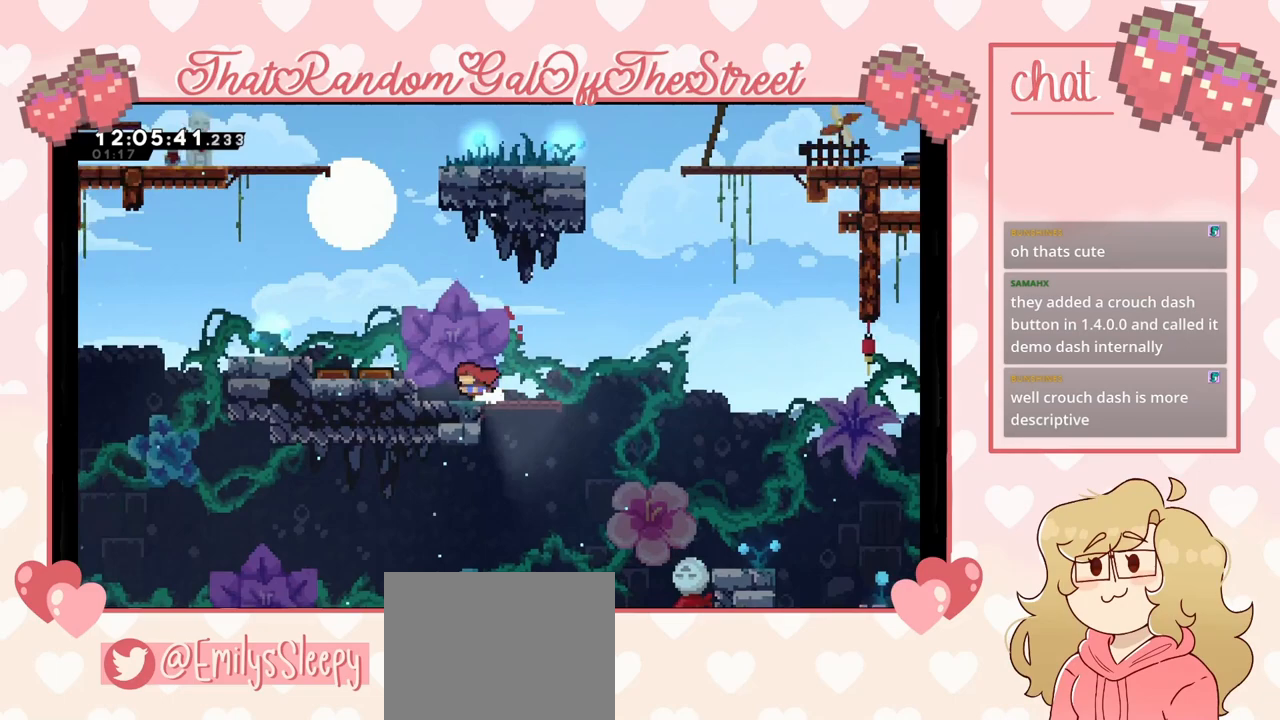
{"buttons": ["L2"], "left_stick": "up-left", "right_stick": "center", "events": [[67, "L2", "down"]]}
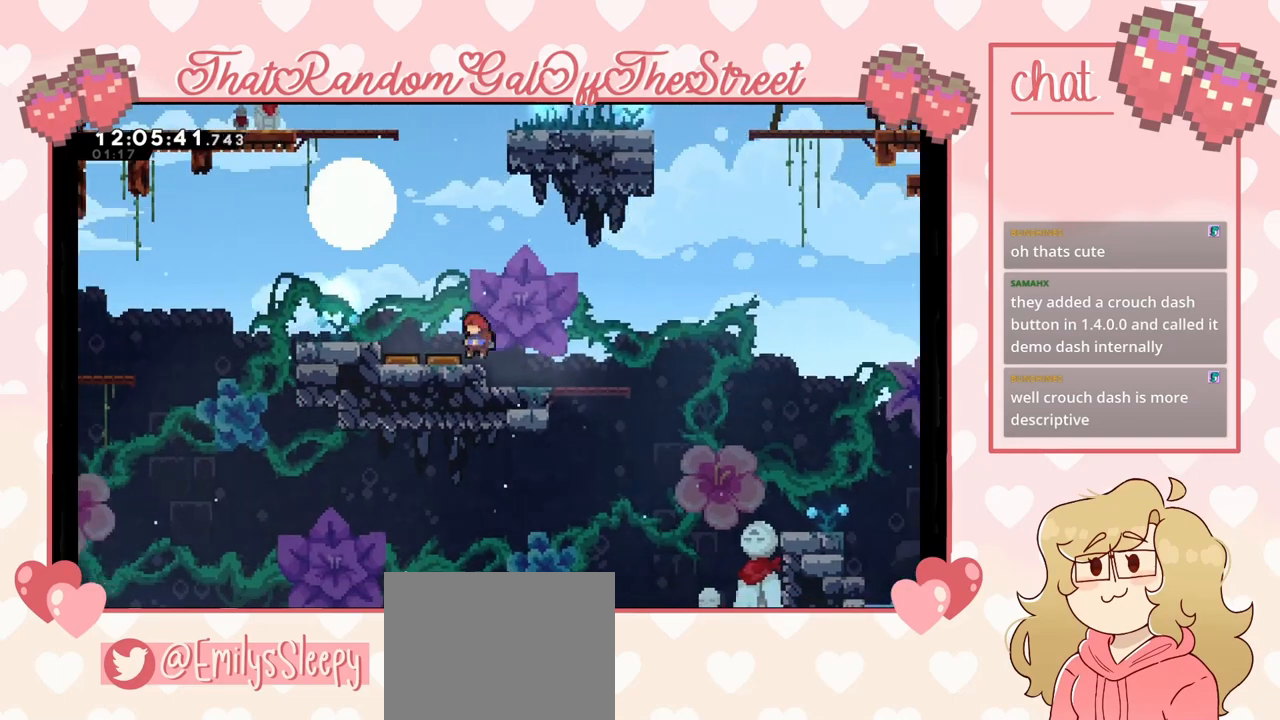
{"buttons": [], "left_stick": "center", "right_stick": "center", "events": [[233, "L2", "up"], [300, "left_stick", "center"]]}
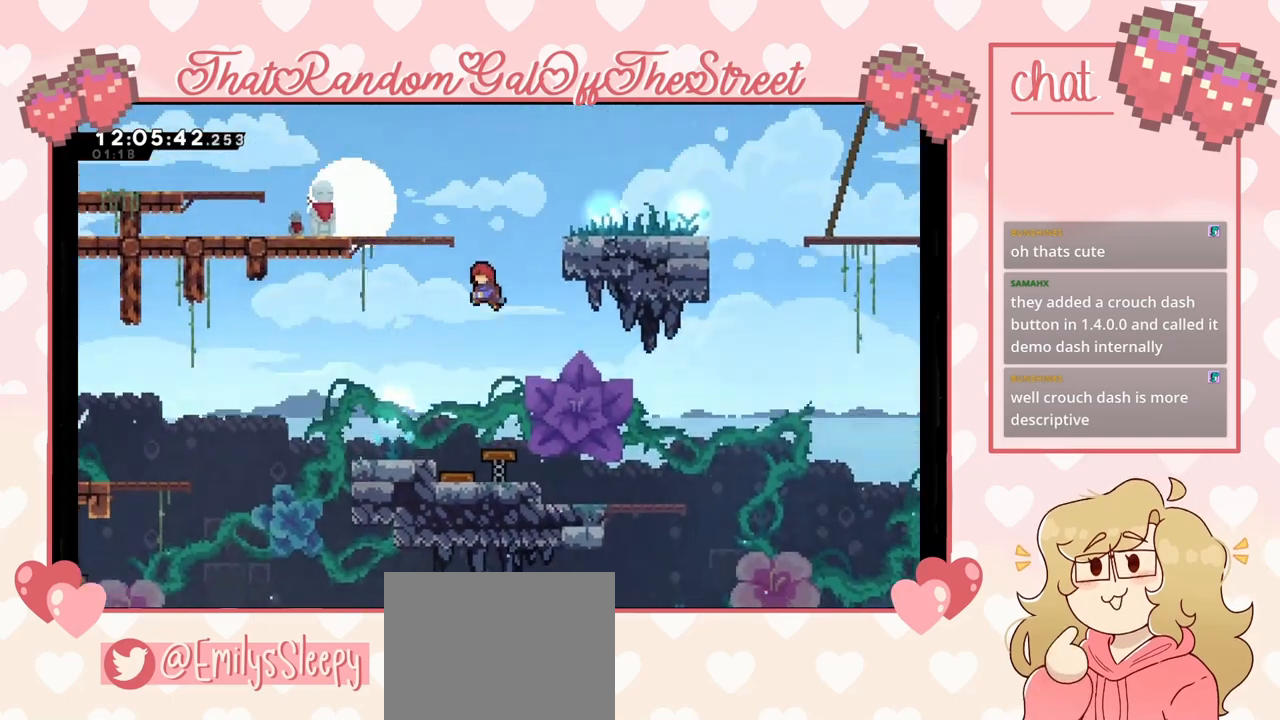
{"buttons": [], "left_stick": "center", "right_stick": "center", "events": [[33, "left_stick", "left"], [267, "left_stick", "center"]]}
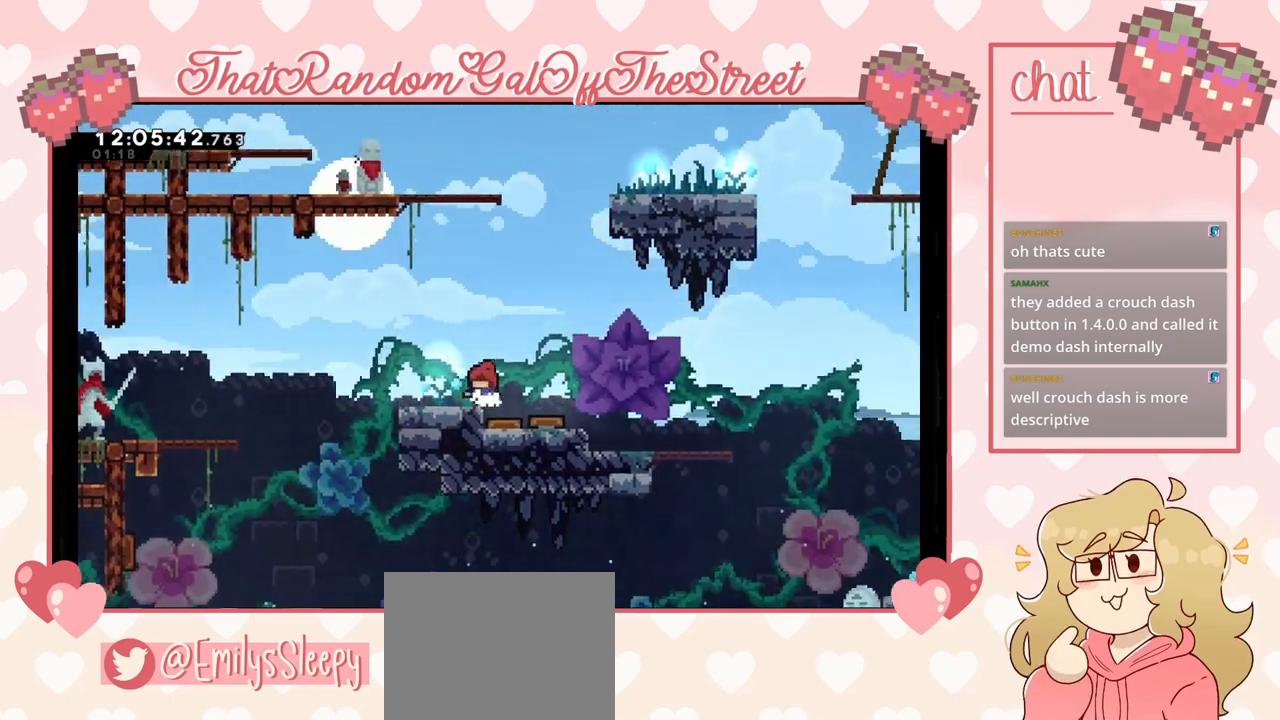
{"buttons": [], "left_stick": "center", "right_stick": "center", "events": []}
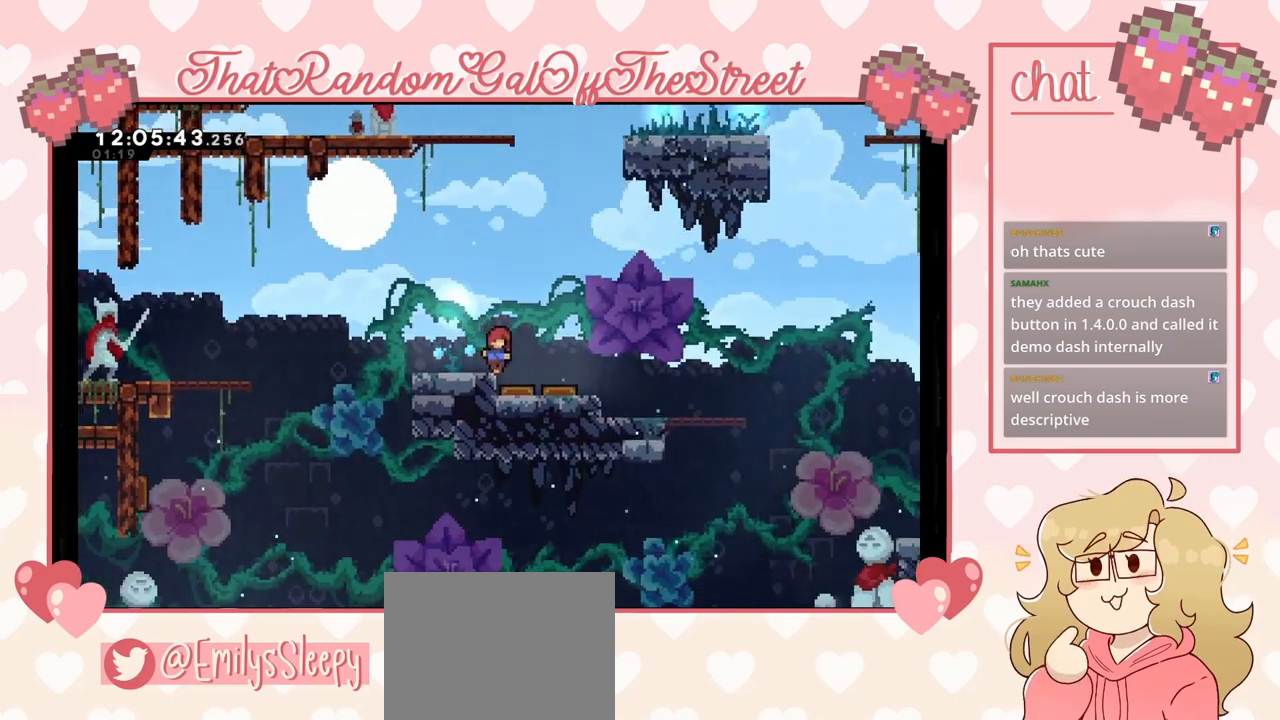
{"buttons": [], "left_stick": "center", "right_stick": "center", "events": [[67, "left_stick", "right"], [200, "left_stick", "center"]]}
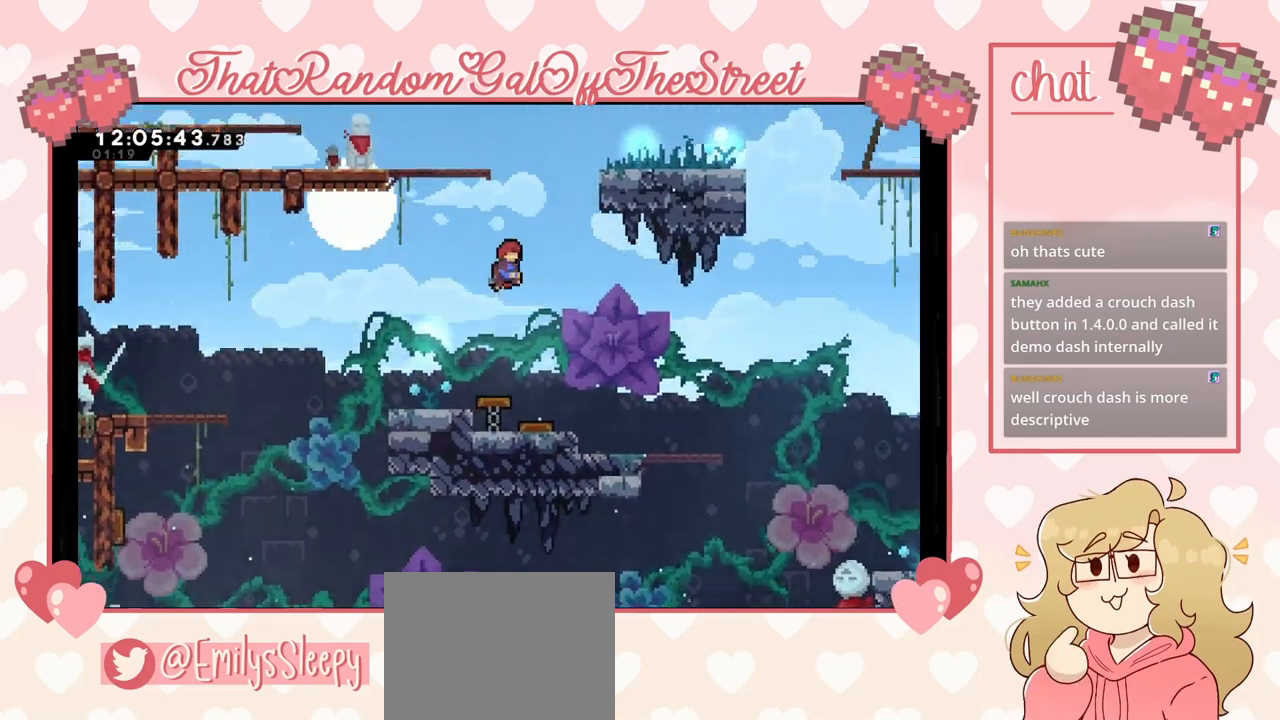
{"buttons": [], "left_stick": "left", "right_stick": "center", "events": [[33, "left_stick", "up"], [100, "X", "down"], [233, "left_stick", "center"], [267, "X", "up"], [333, "left_stick", "left"]]}
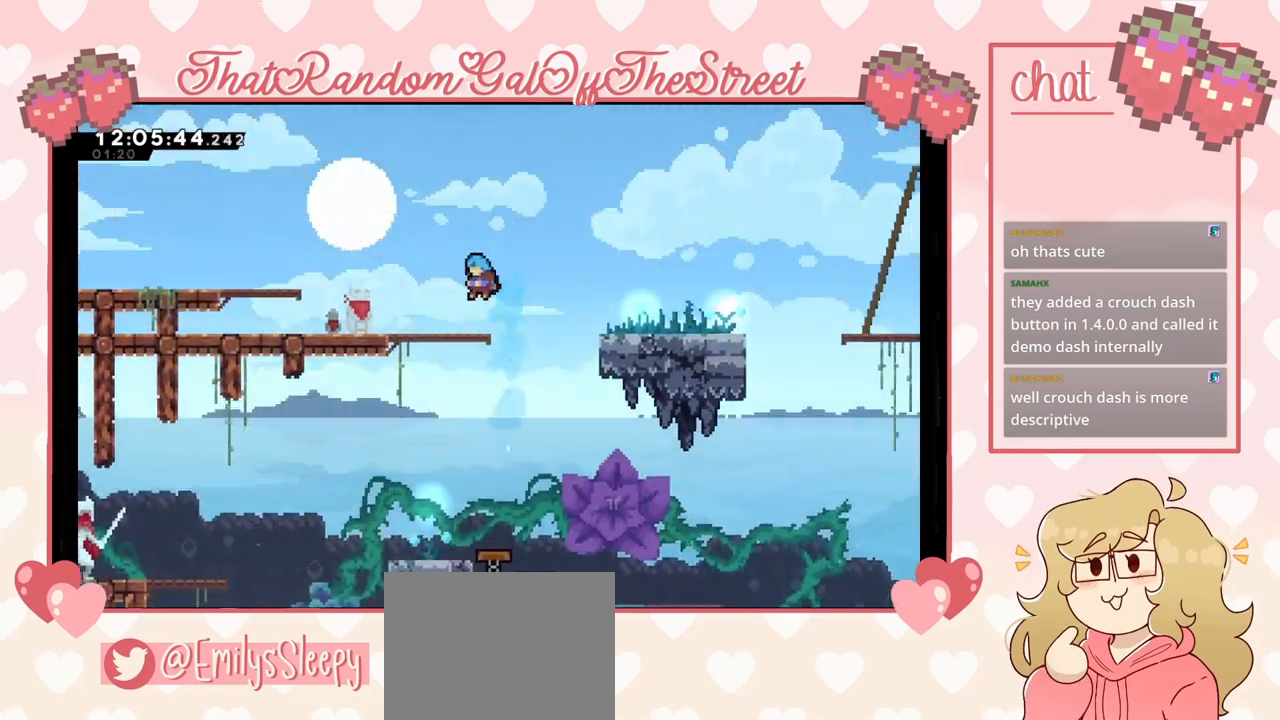
{"buttons": [], "left_stick": "center", "right_stick": "center", "events": [[300, "A", "down"], [333, "left_stick", "center"], [400, "A", "up"]]}
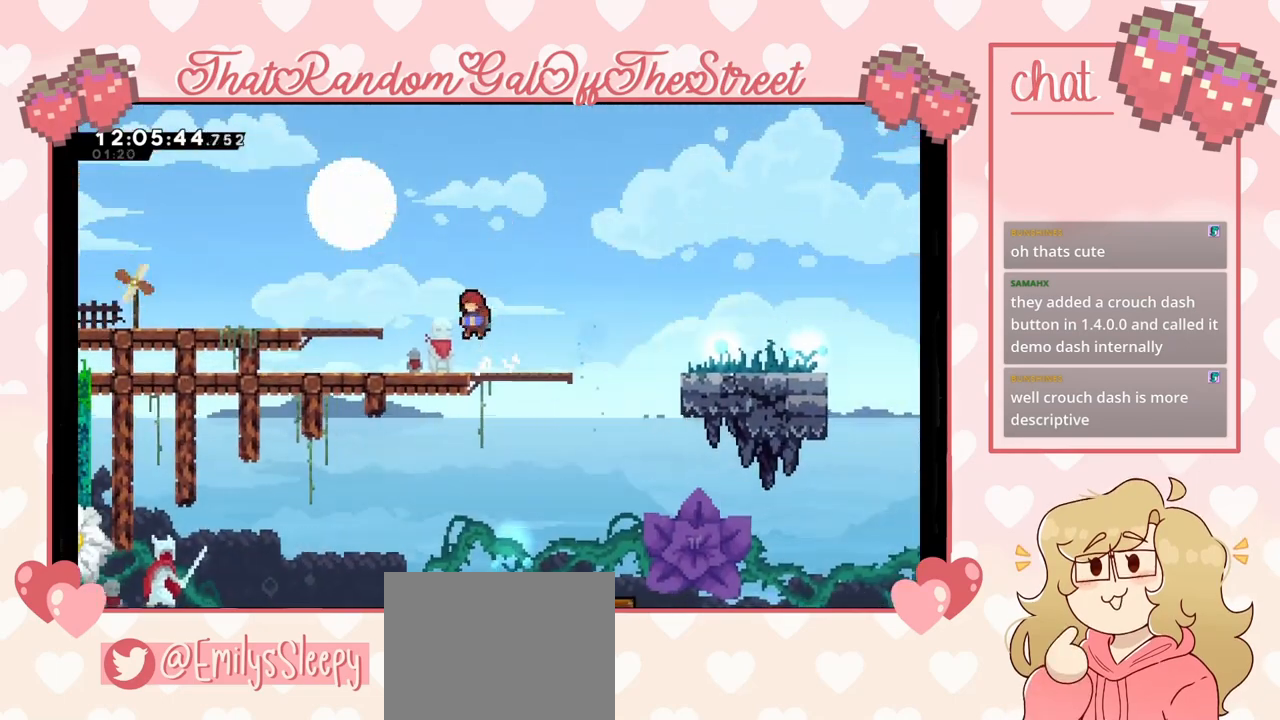
{"buttons": ["A"], "left_stick": "right", "right_stick": "center", "events": [[33, "left_stick", "down-right"], [100, "X", "down"], [133, "X", "up"], [267, "left_stick", "right"], [300, "A", "down"]]}
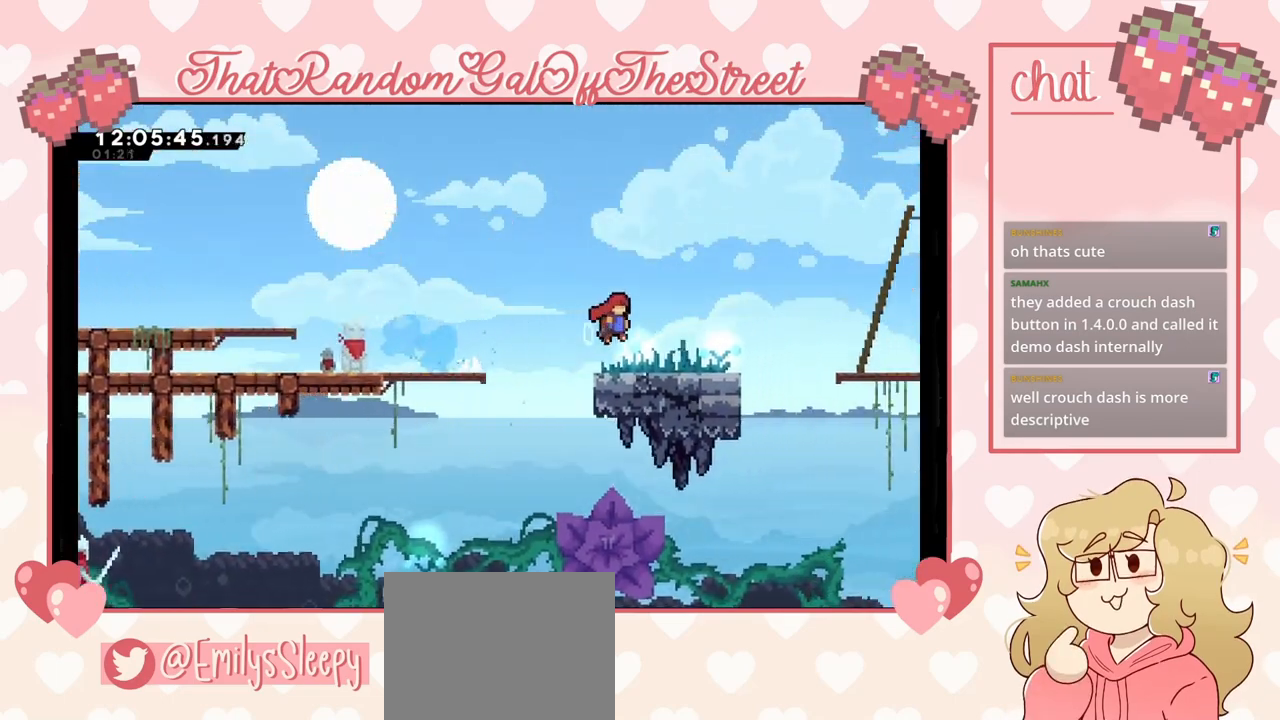
{"buttons": ["L2"], "left_stick": "up-right", "right_stick": "center", "events": [[33, "A", "up"], [167, "L2", "down"], [267, "X", "down"], [400, "X", "up"], [400, "left_stick", "up-right"]]}
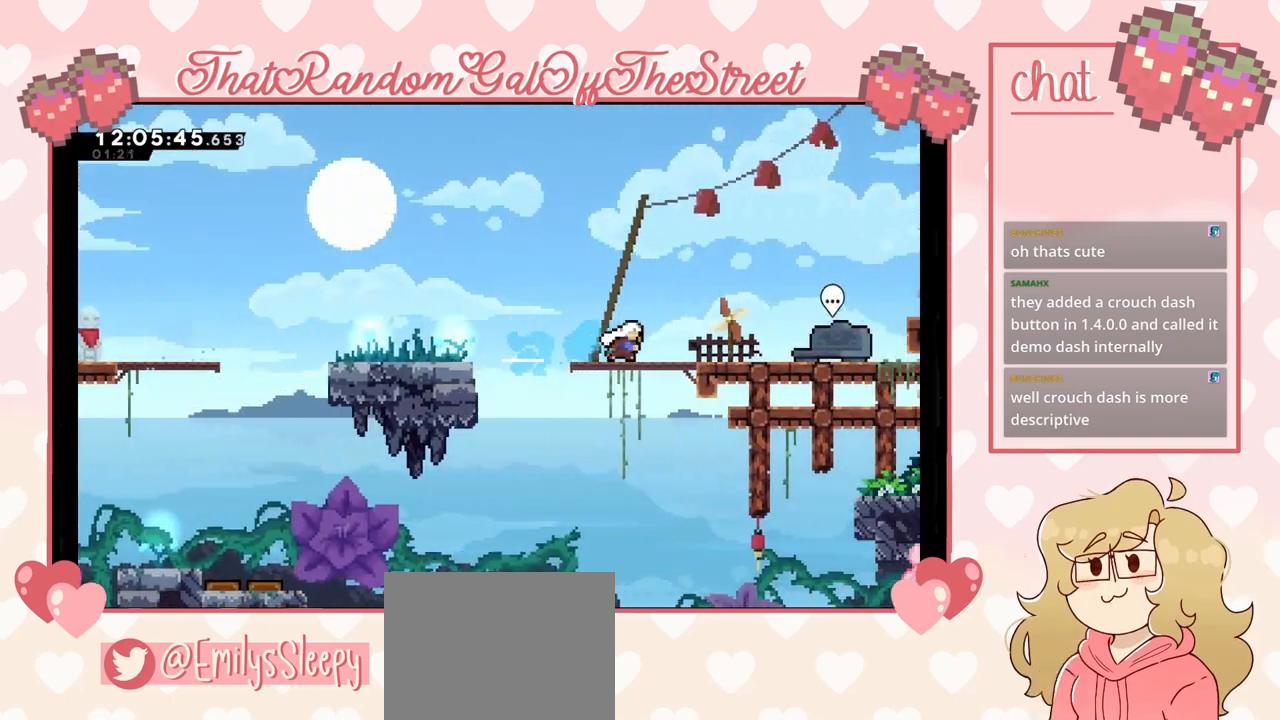
{"buttons": [], "left_stick": "up-right", "right_stick": "center", "events": [[433, "L2", "up"]]}
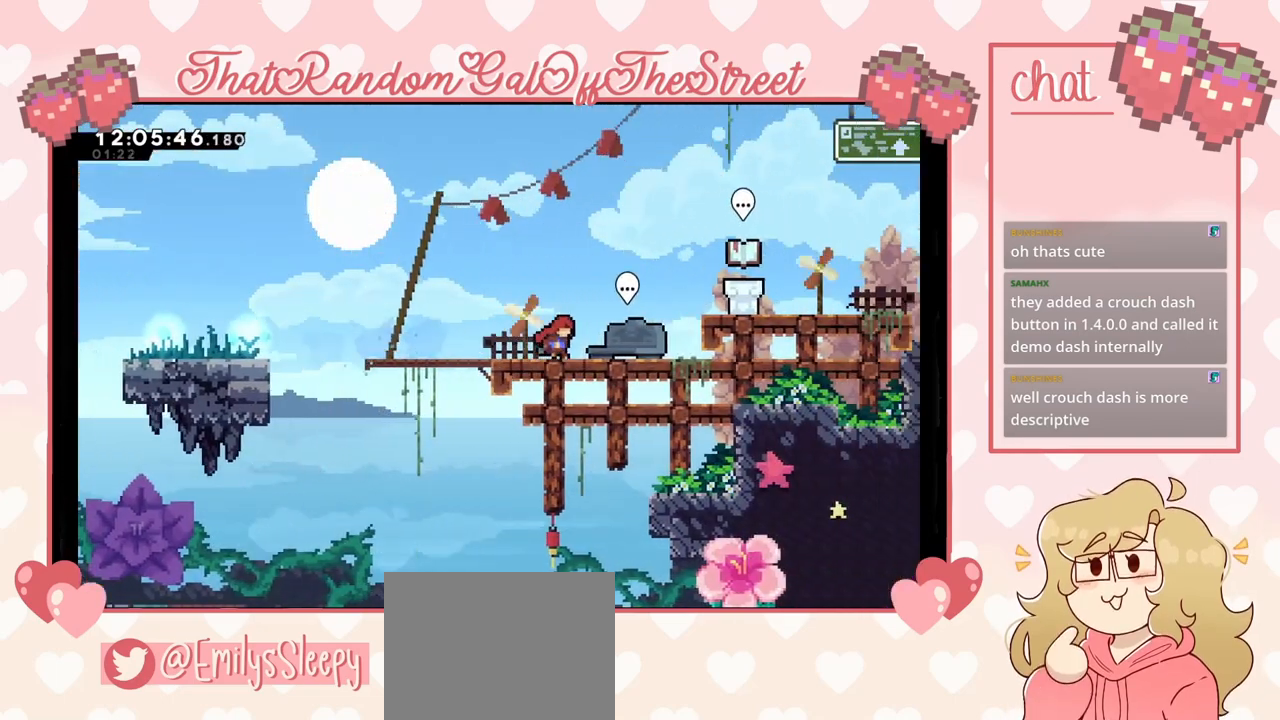
{"buttons": [], "left_stick": "center", "right_stick": "center", "events": [[267, "B", "down"], [267, "left_stick", "center"], [367, "B", "up"]]}
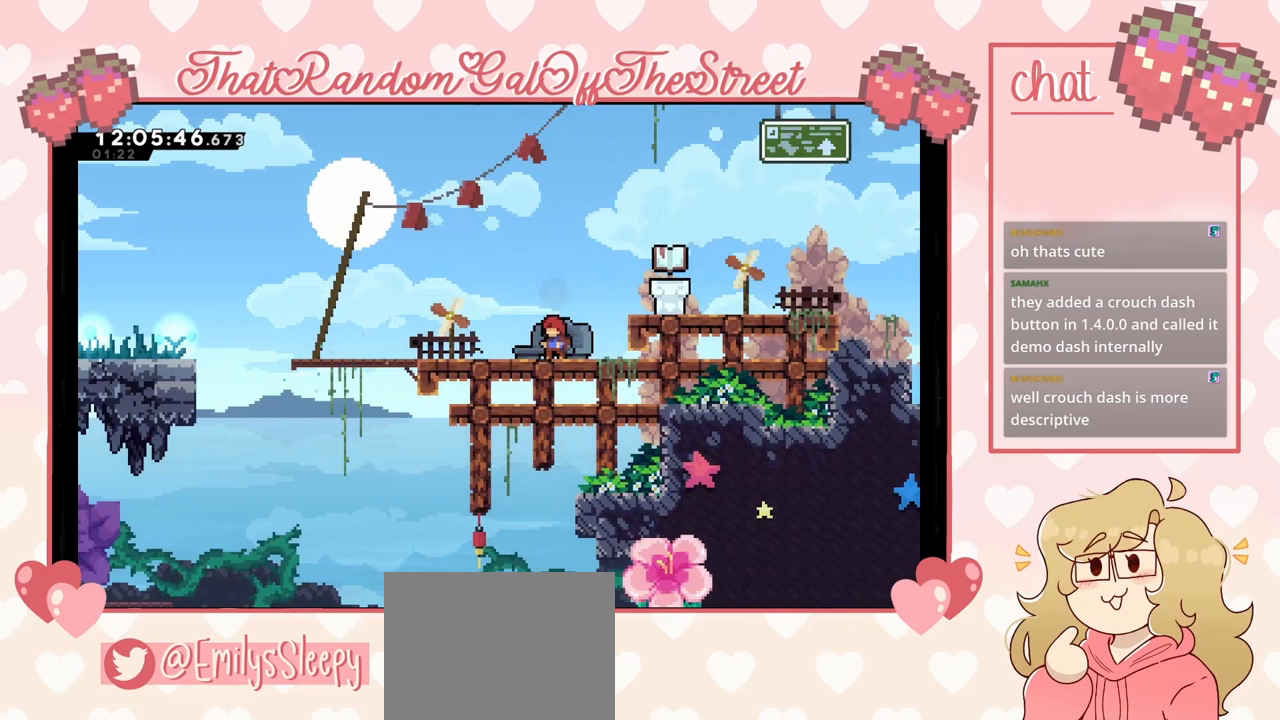
{"buttons": [], "left_stick": "center", "right_stick": "center", "events": []}
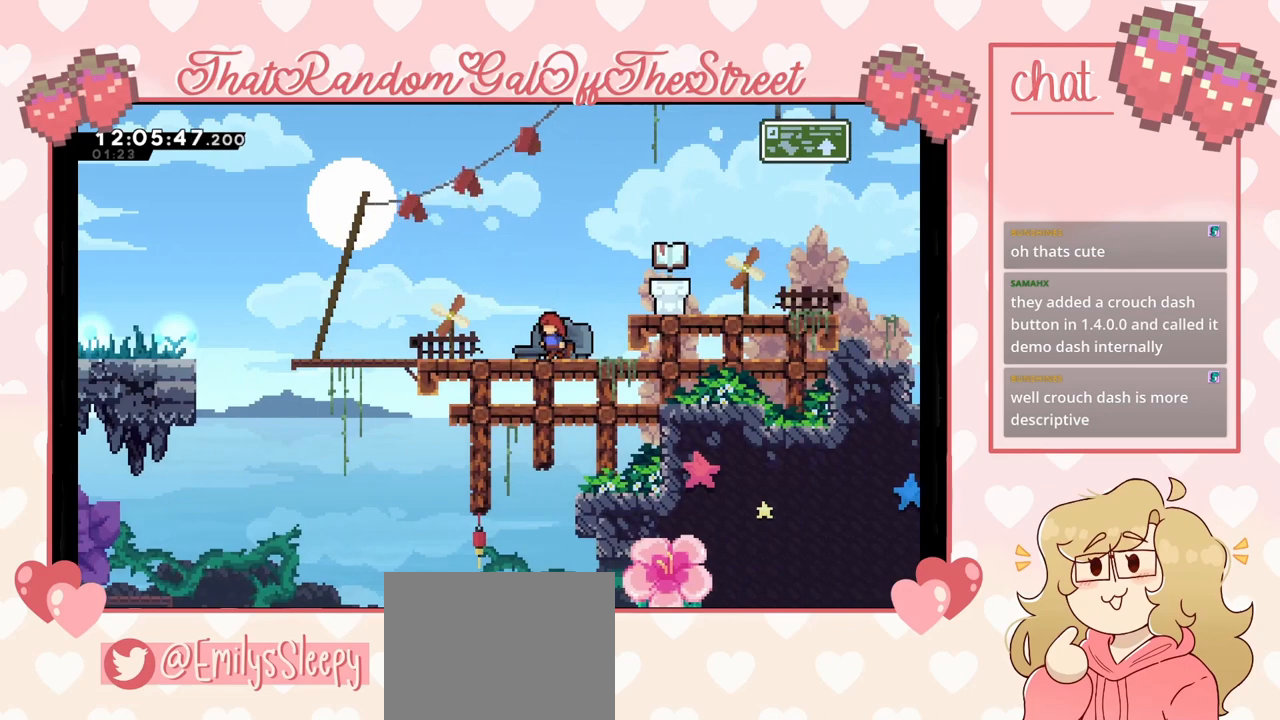
{"buttons": [], "left_stick": "center", "right_stick": "center", "events": []}
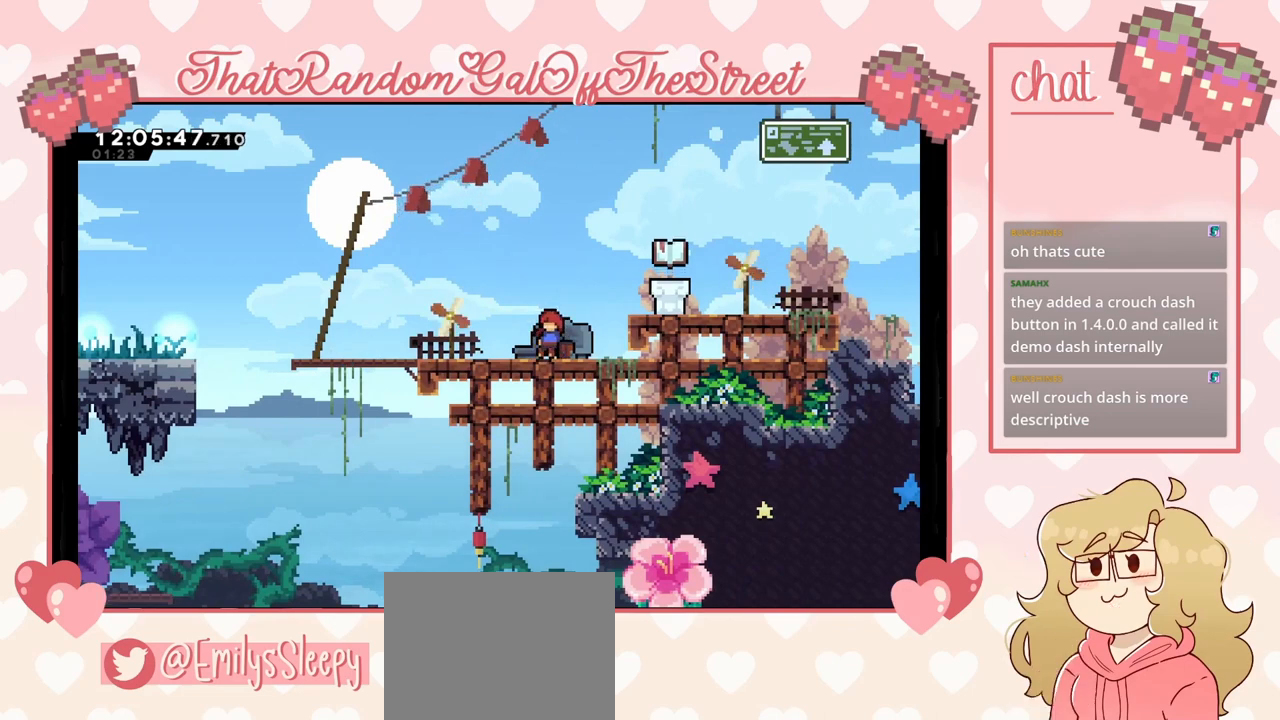
{"buttons": [], "left_stick": "center", "right_stick": "center", "events": []}
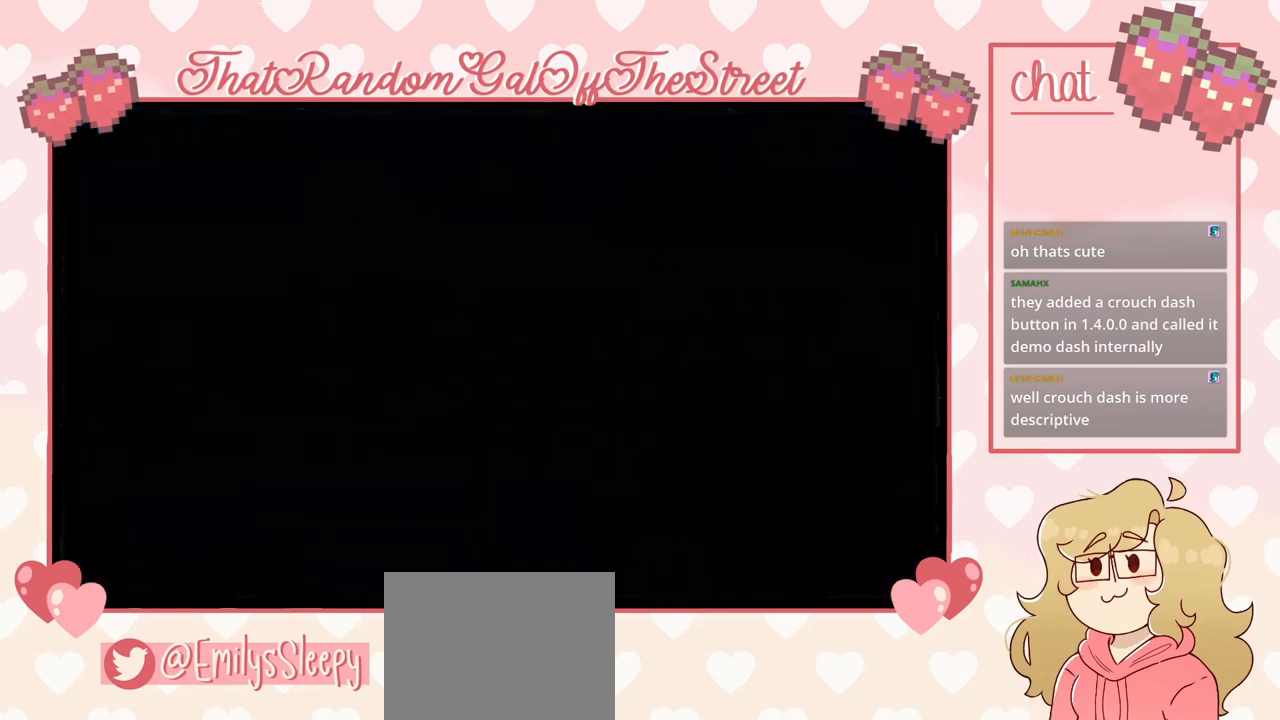
{"buttons": [], "left_stick": "center", "right_stick": "center", "events": []}
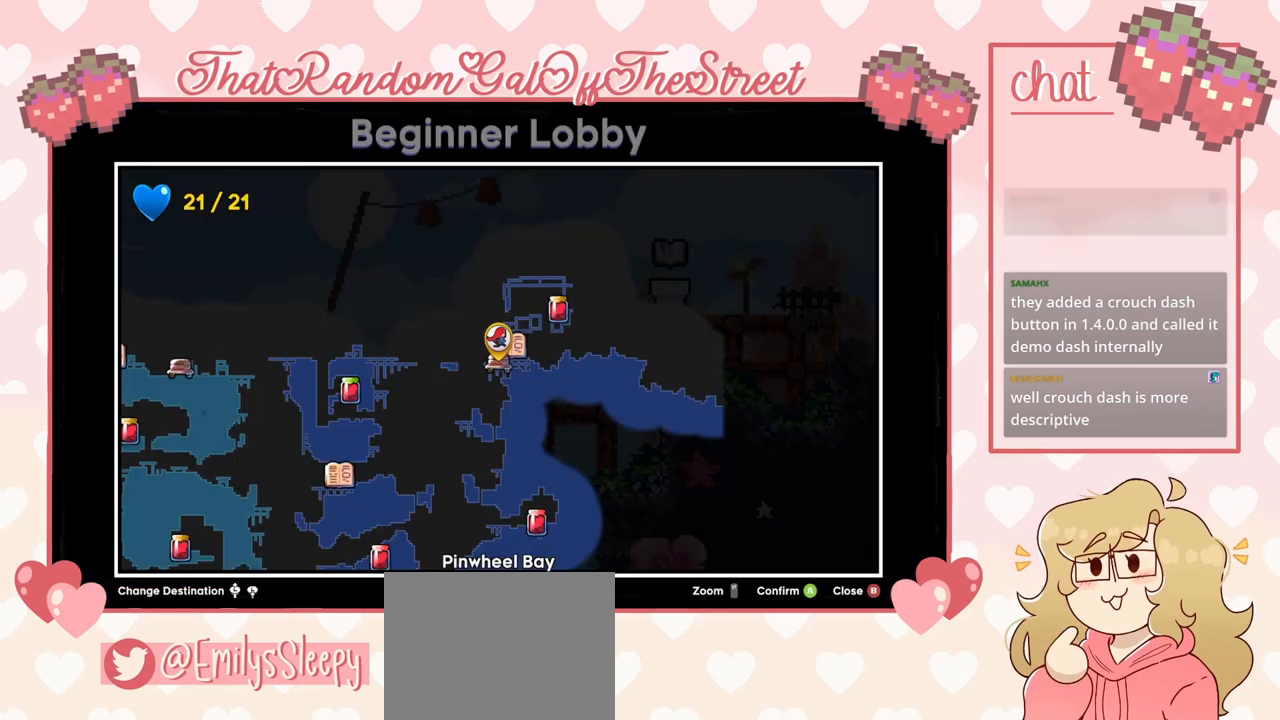
{"buttons": [], "left_stick": "center", "right_stick": "center", "events": []}